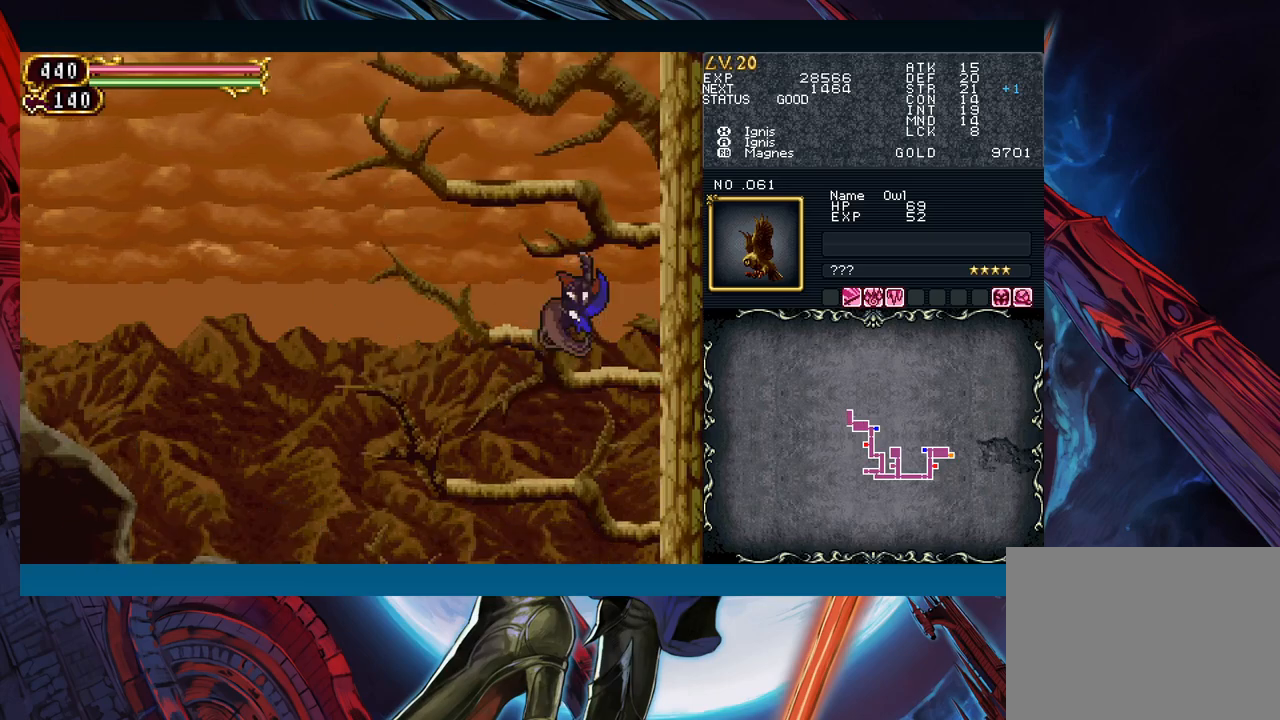
Gameplay with a controller (Xbox layout); each line is a JSON object with the inputs held at the frame after it. "events" lists button and stick changes between this image and that frame as [ms after this image, input, new state], when the widget could be followed in between. Not read: L2 L3 R2 R3 right_stick.
{"buttons": [], "left_stick": "left", "events": [[100, "B", "up"], [200, "left_stick", "center"], [350, "B", "down"], [383, "left_stick", "left"], [500, "B", "up"]]}
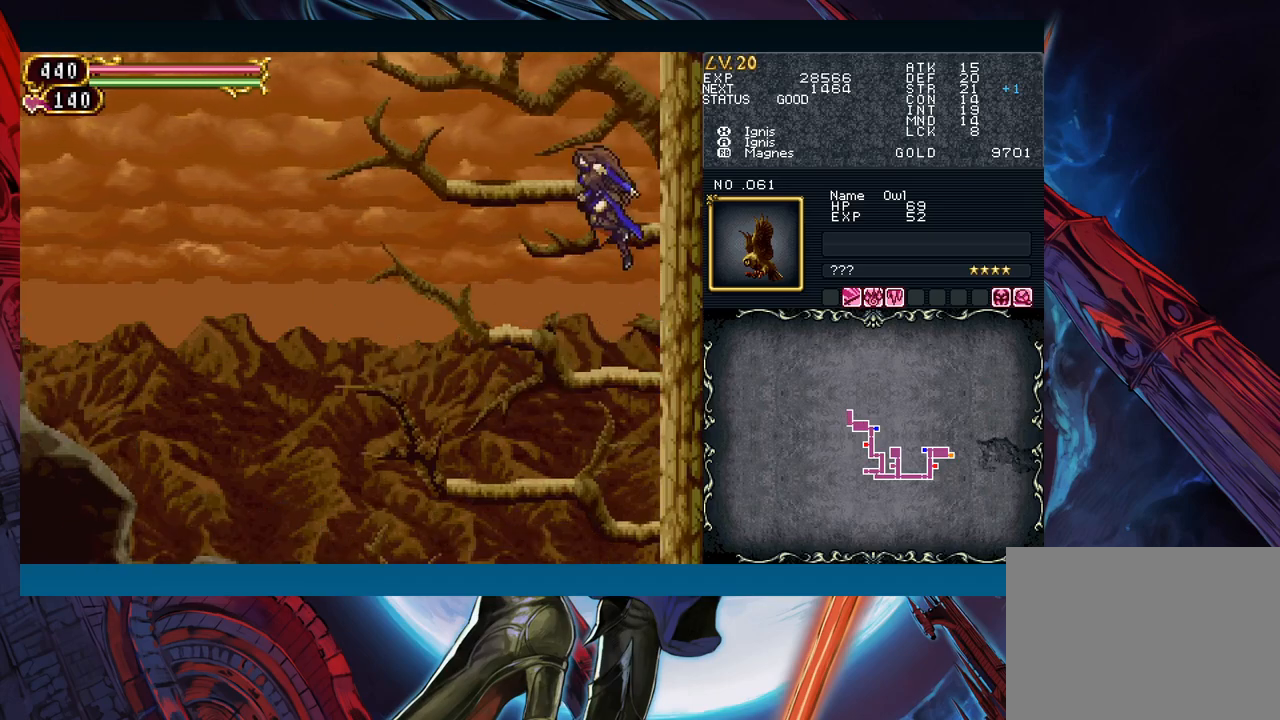
{"buttons": [], "left_stick": "down", "events": [[50, "B", "down"], [200, "B", "up"], [350, "left_stick", "center"], [400, "left_stick", "down"]]}
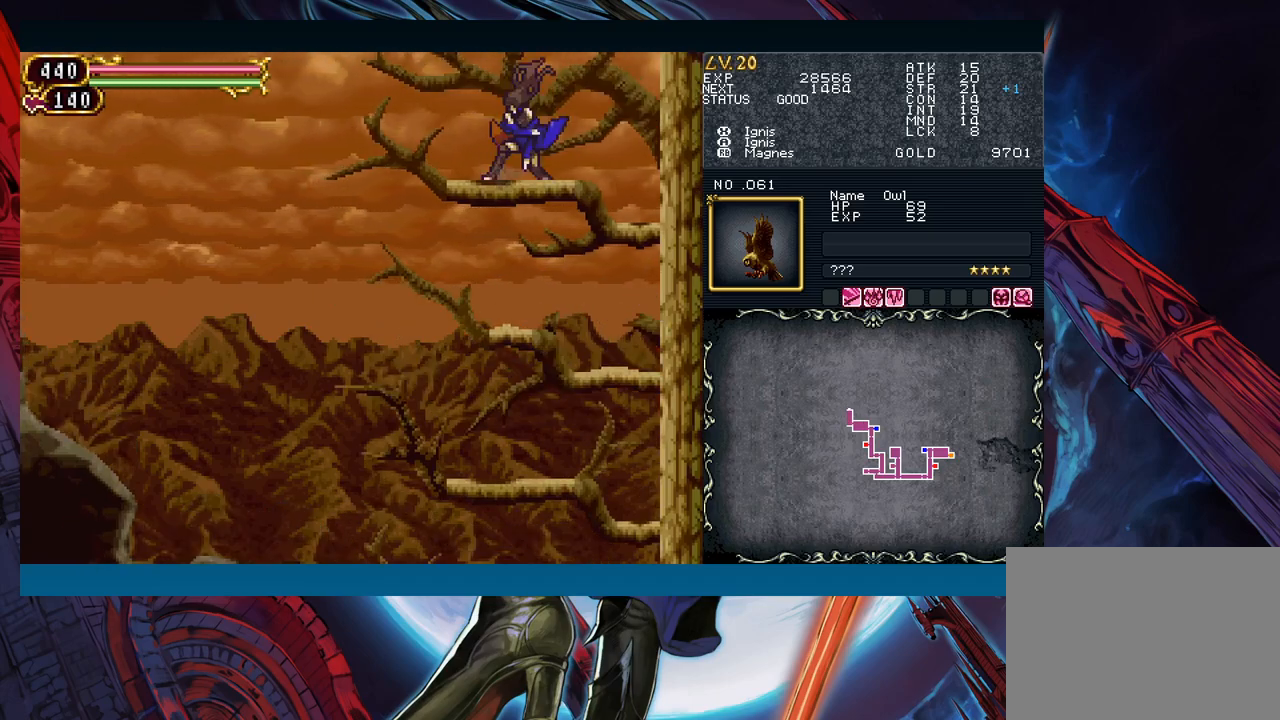
{"buttons": [], "left_stick": "down", "events": [[250, "left_stick", "center"], [317, "left_stick", "down"], [350, "B", "down"], [433, "B", "up"]]}
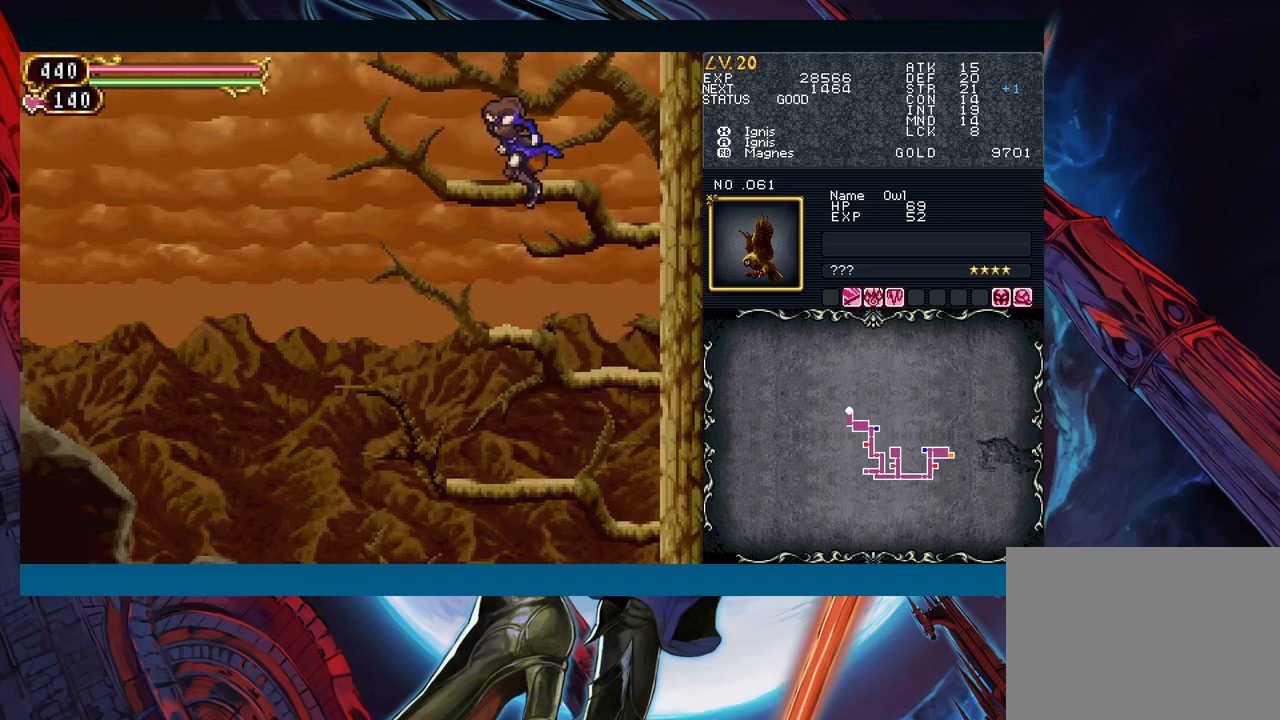
{"buttons": [], "left_stick": "down", "events": [[283, "B", "down"], [383, "B", "up"]]}
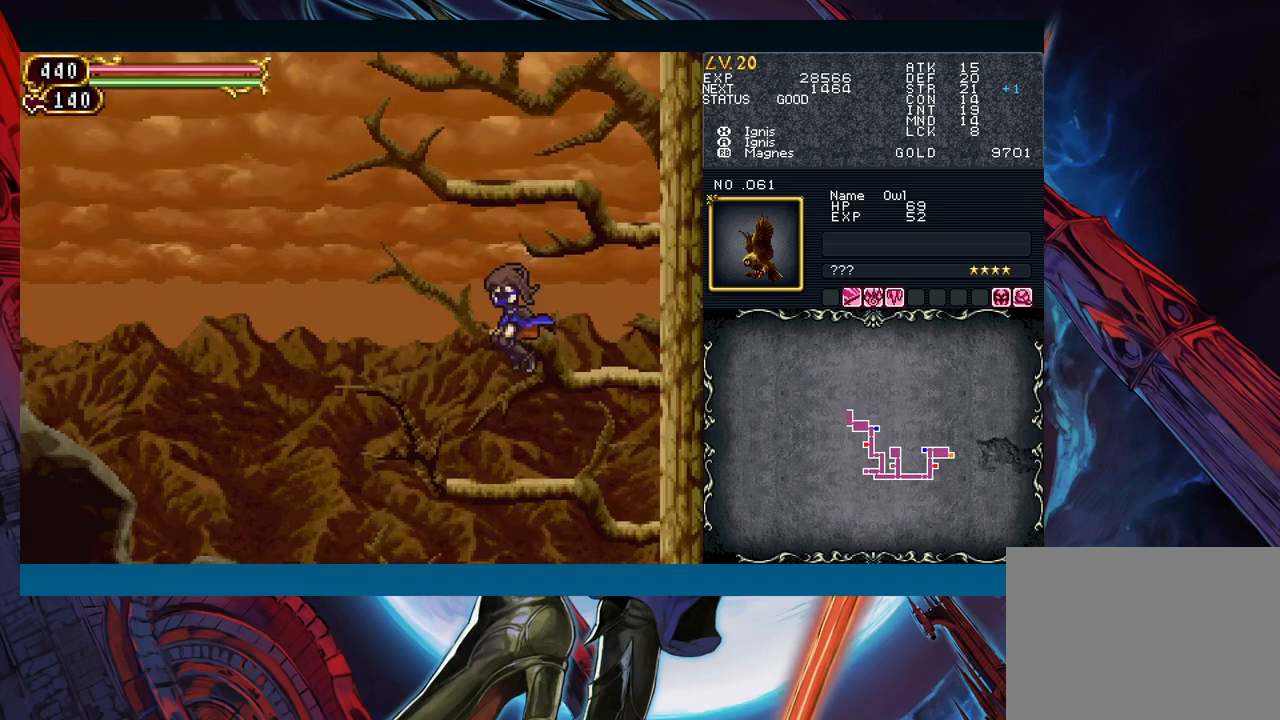
{"buttons": [], "left_stick": "left", "events": [[100, "left_stick", "center"], [150, "left_stick", "down"], [417, "left_stick", "left"]]}
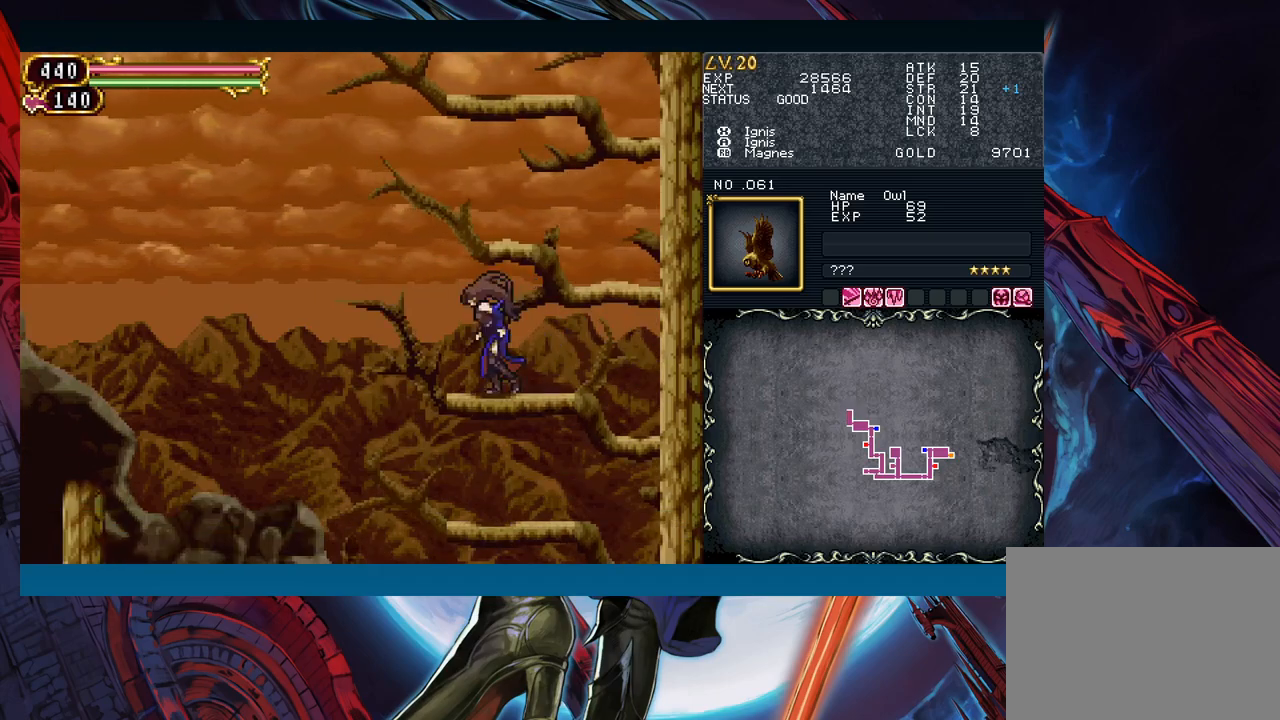
{"buttons": ["B"], "left_stick": "right", "events": [[383, "left_stick", "right"], [483, "B", "down"]]}
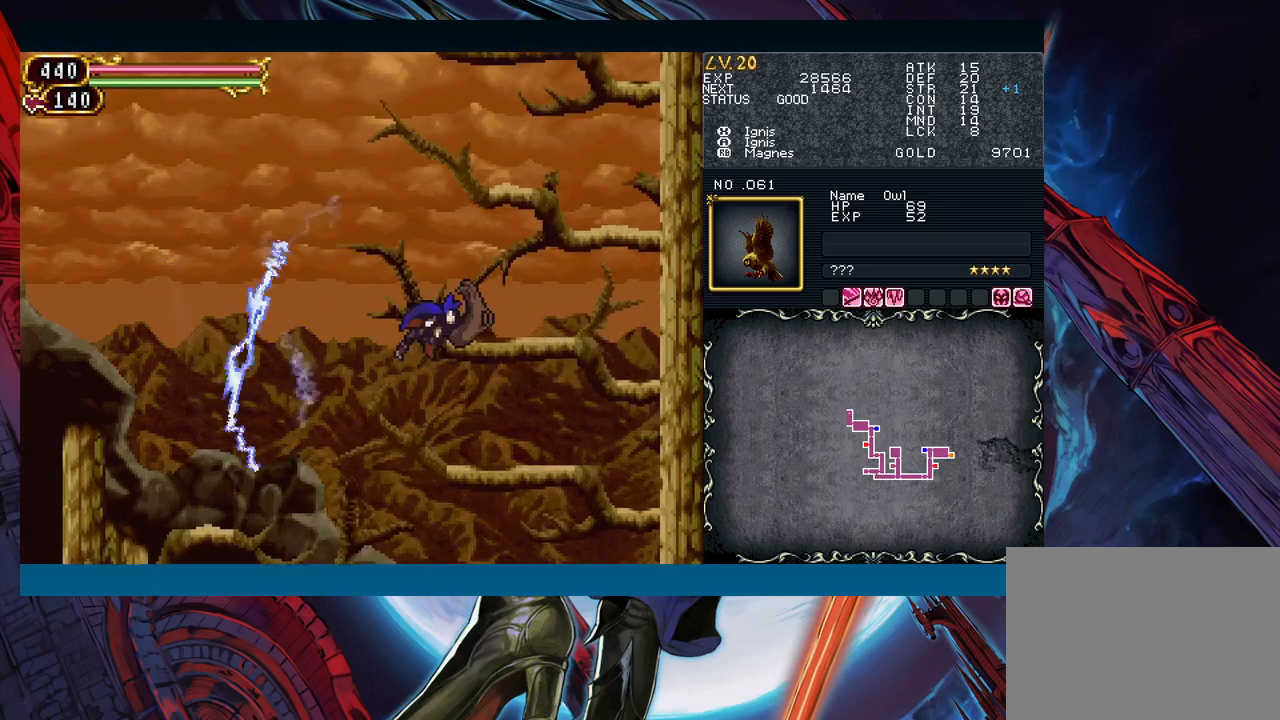
{"buttons": [], "left_stick": "center", "events": [[50, "B", "up"], [150, "left_stick", "center"]]}
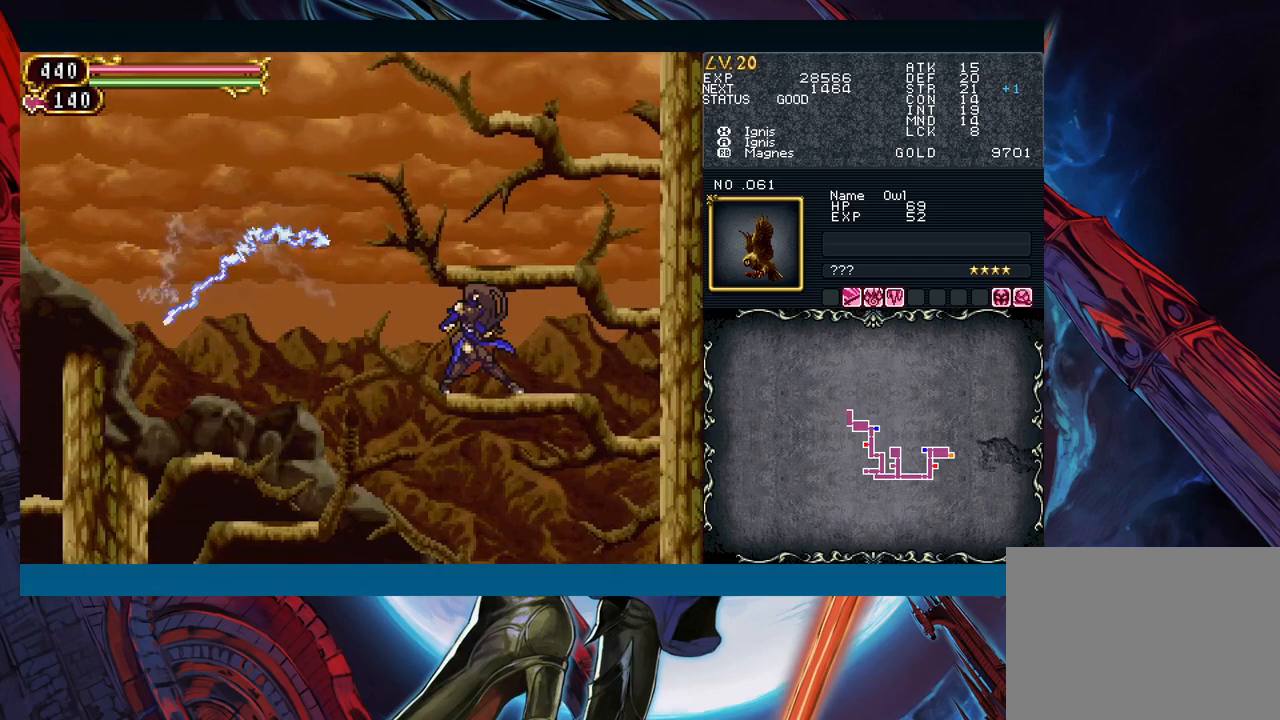
{"buttons": [], "left_stick": "center", "events": []}
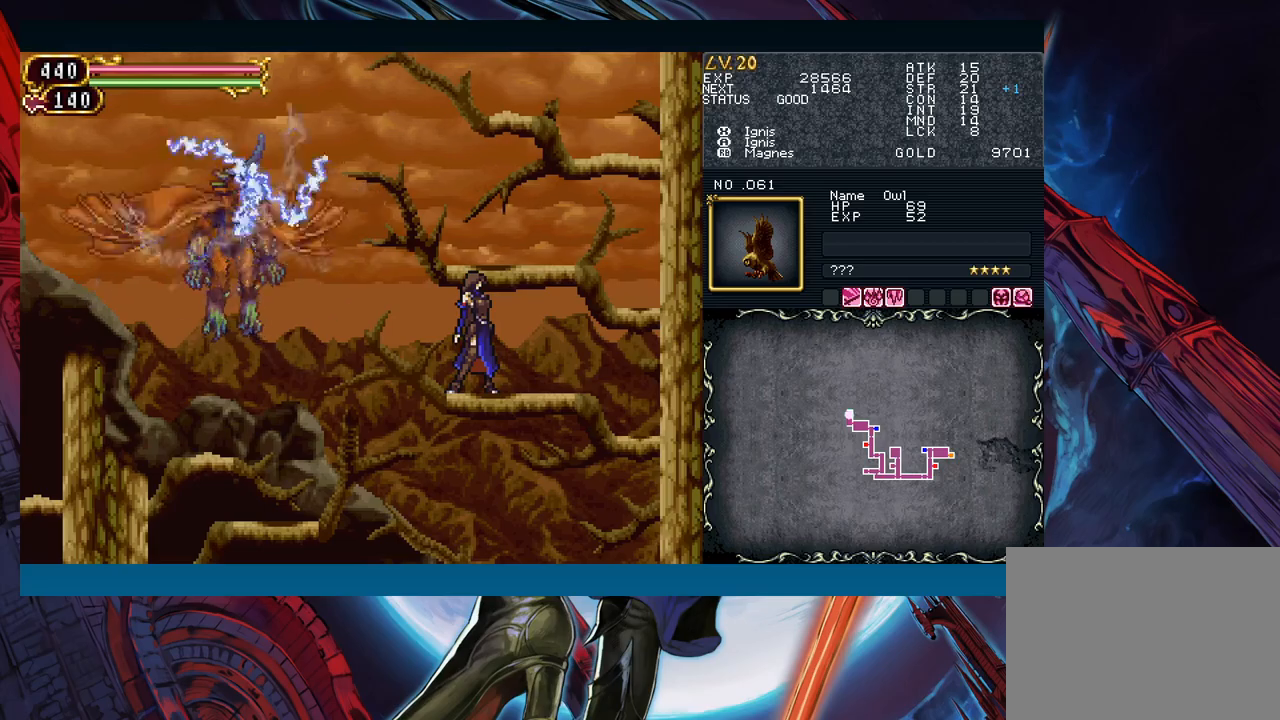
{"buttons": [], "left_stick": "center", "events": [[183, "left_stick", "left"], [217, "B", "down"], [300, "A", "down"], [317, "B", "up"], [367, "A", "up"], [367, "left_stick", "center"]]}
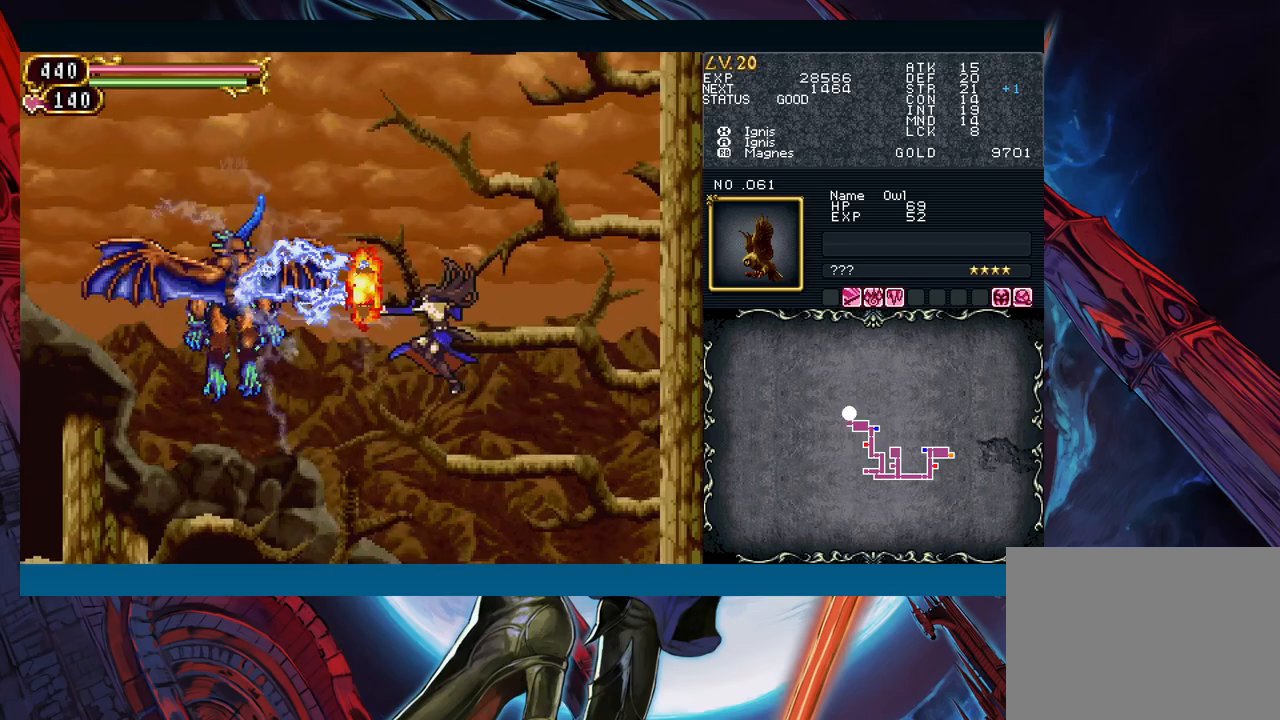
{"buttons": ["A"], "left_stick": "center", "events": [[33, "left_stick", "right"], [200, "left_stick", "center"], [283, "left_stick", "left"], [317, "B", "down"], [400, "A", "down"], [433, "B", "up"], [433, "left_stick", "center"]]}
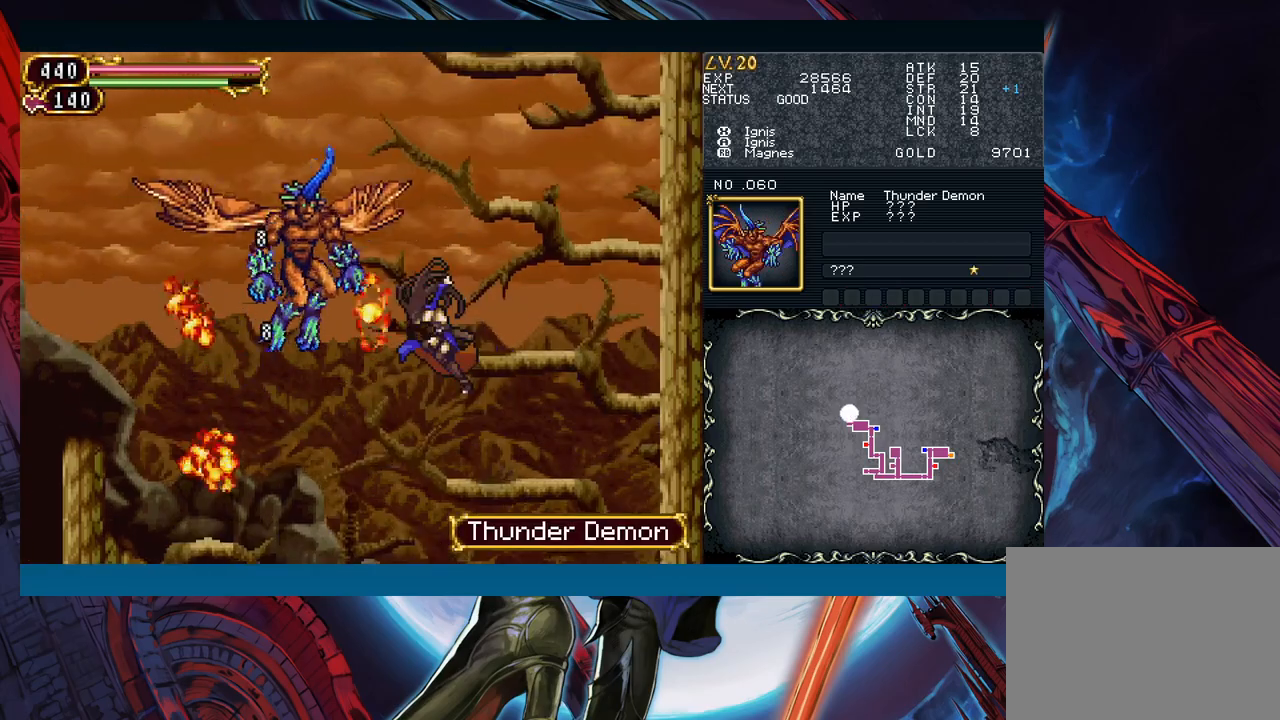
{"buttons": [], "left_stick": "left", "events": [[17, "A", "up"], [33, "left_stick", "right"], [200, "left_stick", "center"], [433, "left_stick", "left"]]}
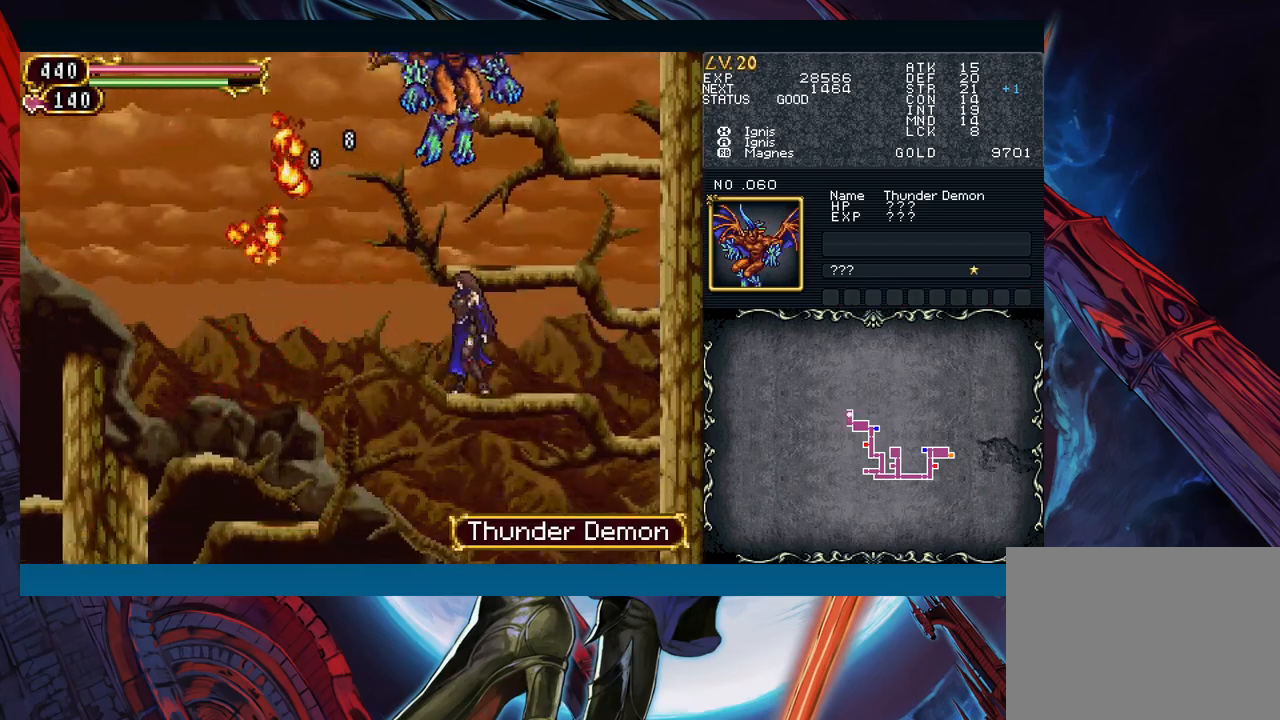
{"buttons": ["B"], "left_stick": "right", "events": [[167, "B", "down"], [283, "B", "up"], [333, "B", "down"], [400, "left_stick", "right"]]}
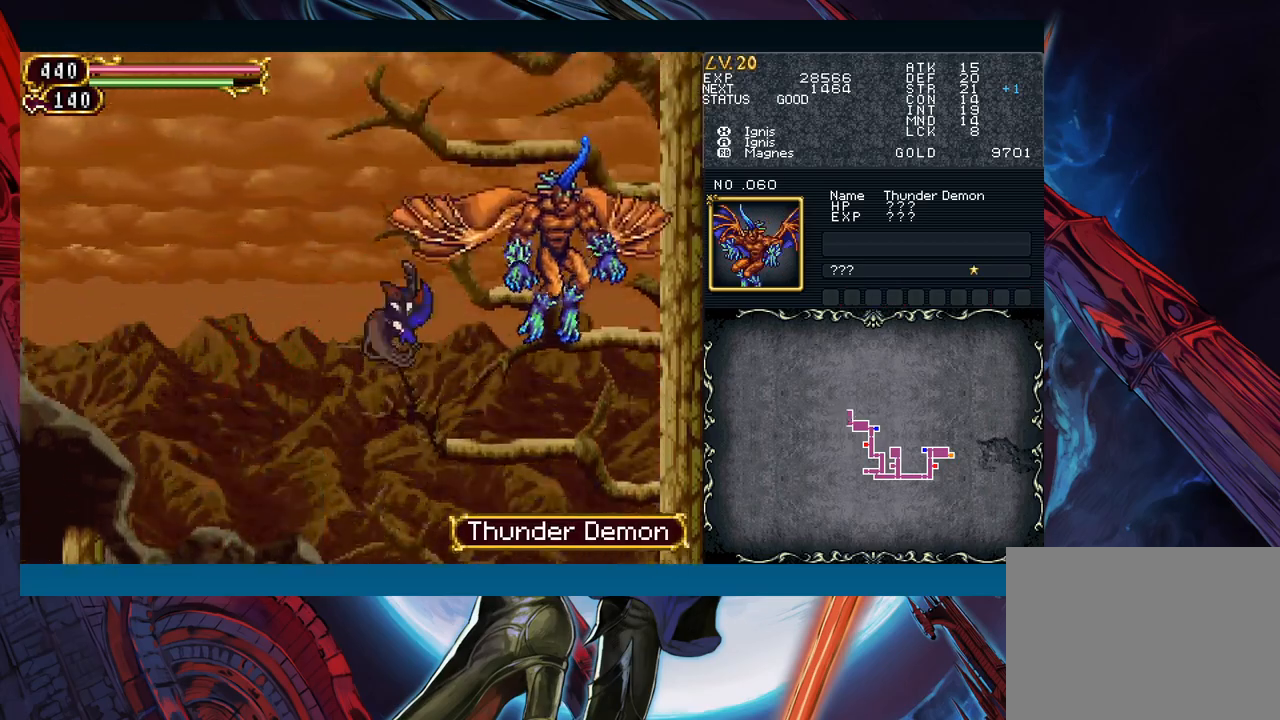
{"buttons": [], "left_stick": "center", "events": [[33, "A", "down"], [167, "A", "up"], [167, "B", "up"], [233, "left_stick", "center"], [250, "X", "down"], [333, "X", "up"]]}
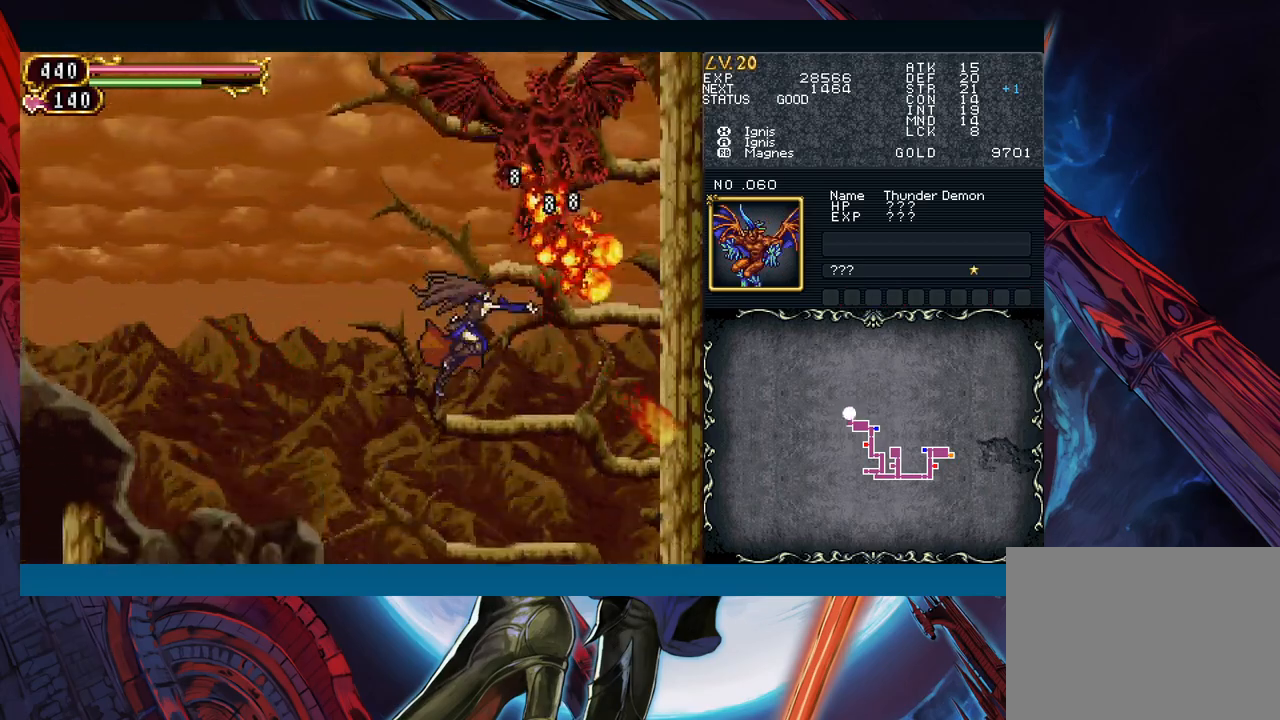
{"buttons": [], "left_stick": "down", "events": [[483, "left_stick", "down"]]}
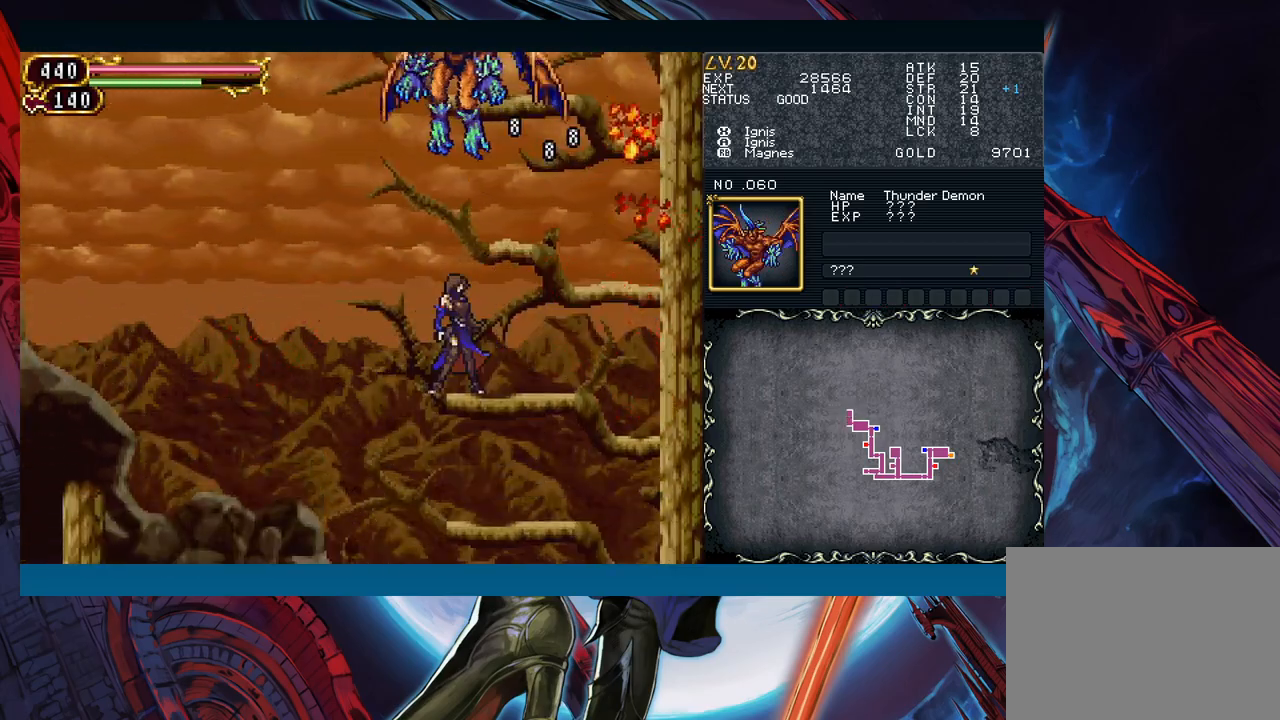
{"buttons": ["B"], "left_stick": "center", "events": [[67, "B", "down"], [133, "B", "up"], [183, "left_stick", "right"], [383, "left_stick", "center"], [483, "B", "down"]]}
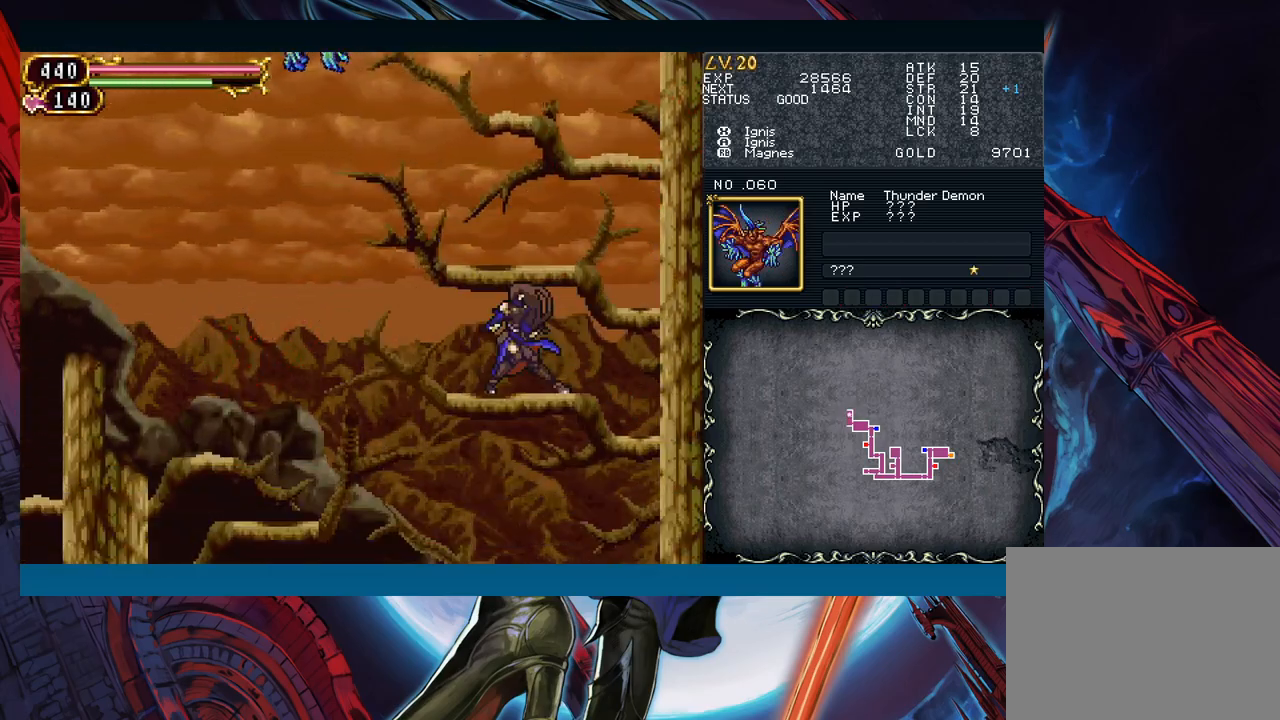
{"buttons": [], "left_stick": "right", "events": [[83, "left_stick", "left"], [100, "B", "up"], [167, "B", "down"], [300, "A", "down"], [433, "A", "up"], [467, "B", "up"], [500, "left_stick", "right"]]}
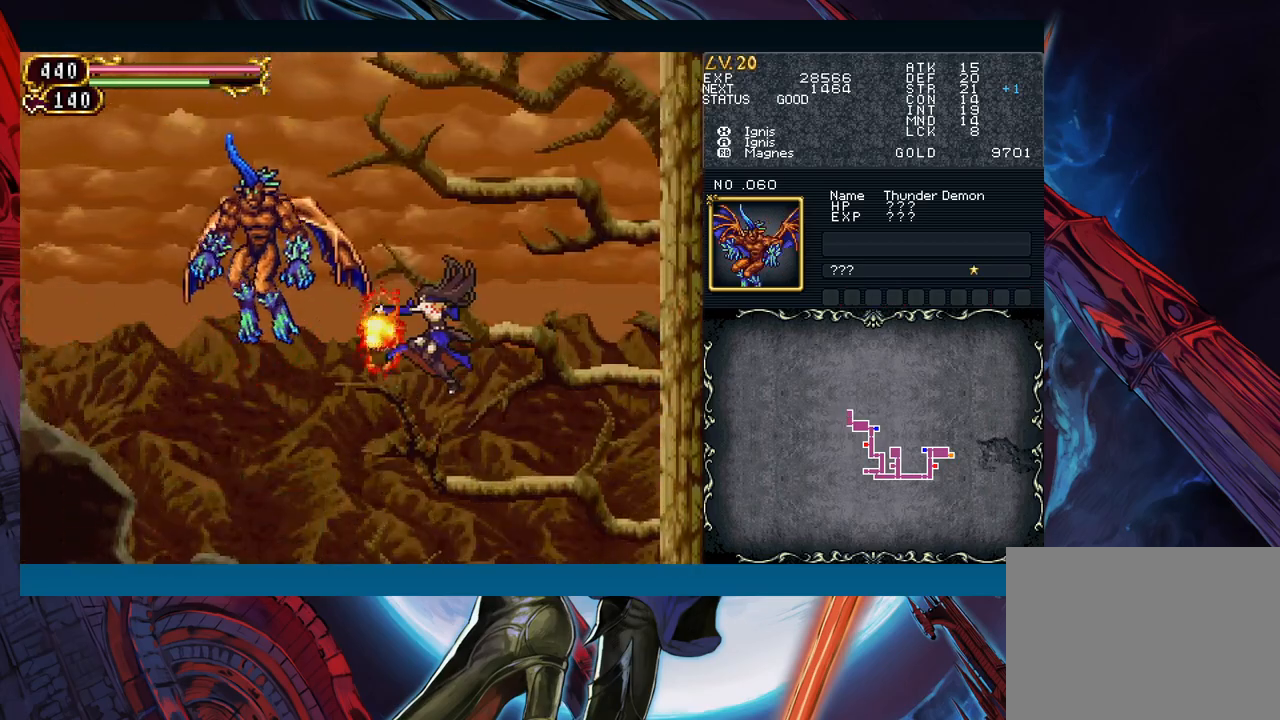
{"buttons": [], "left_stick": "center", "events": [[50, "X", "down"], [117, "X", "up"], [150, "left_stick", "center"], [233, "A", "down"], [300, "left_stick", "left"], [333, "A", "up"], [450, "left_stick", "center"]]}
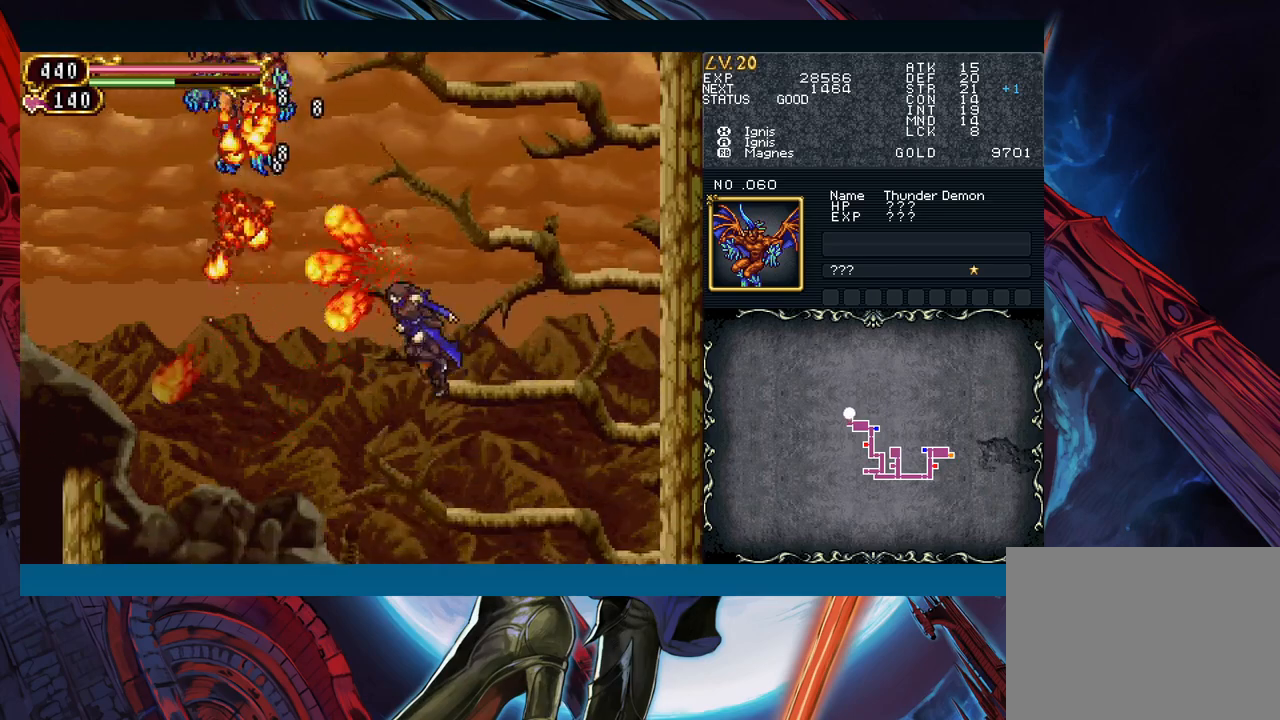
{"buttons": [], "left_stick": "right", "events": [[483, "left_stick", "right"]]}
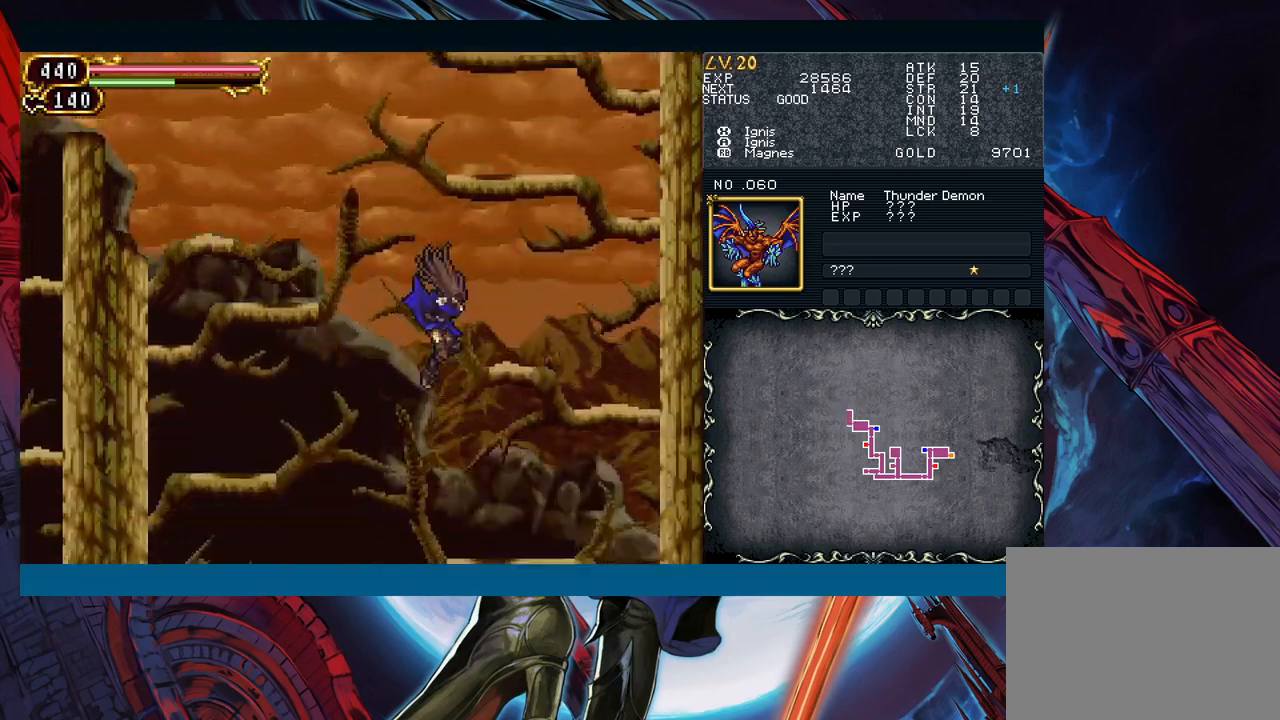
{"buttons": ["B"], "left_stick": "center", "events": [[100, "left_stick", "center"], [133, "B", "down"]]}
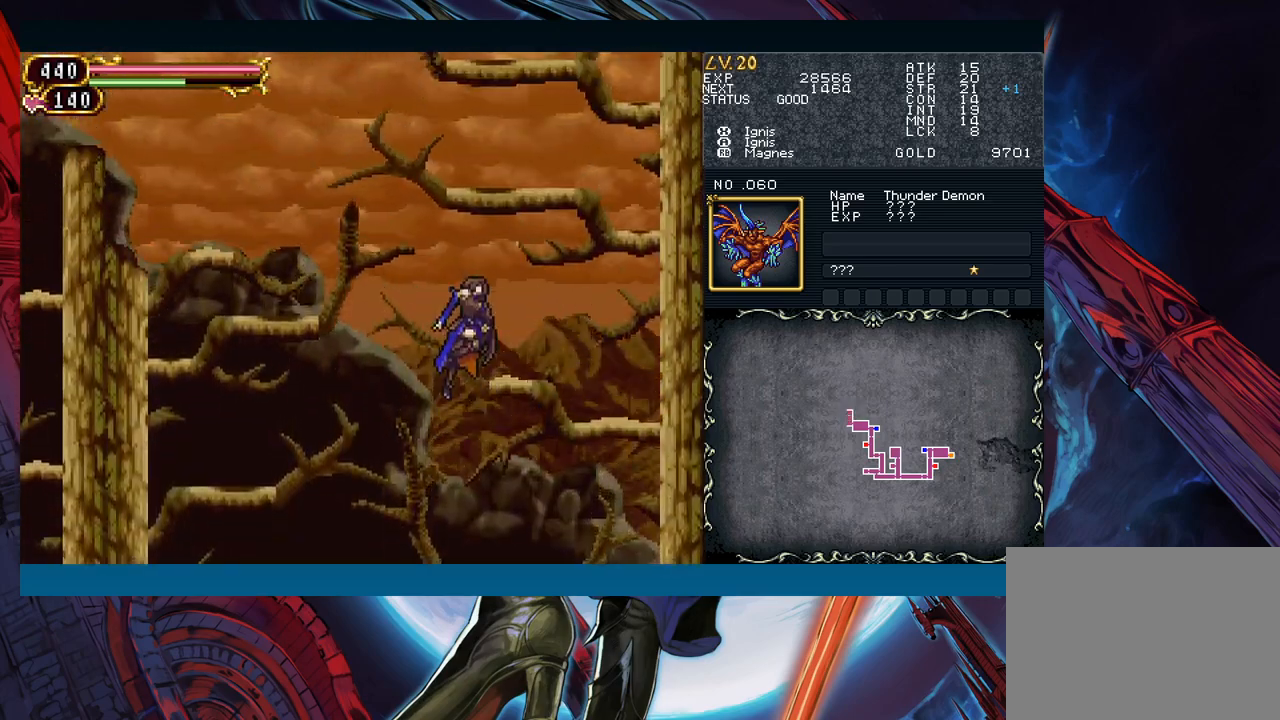
{"buttons": [], "left_stick": "center", "events": [[383, "B", "up"]]}
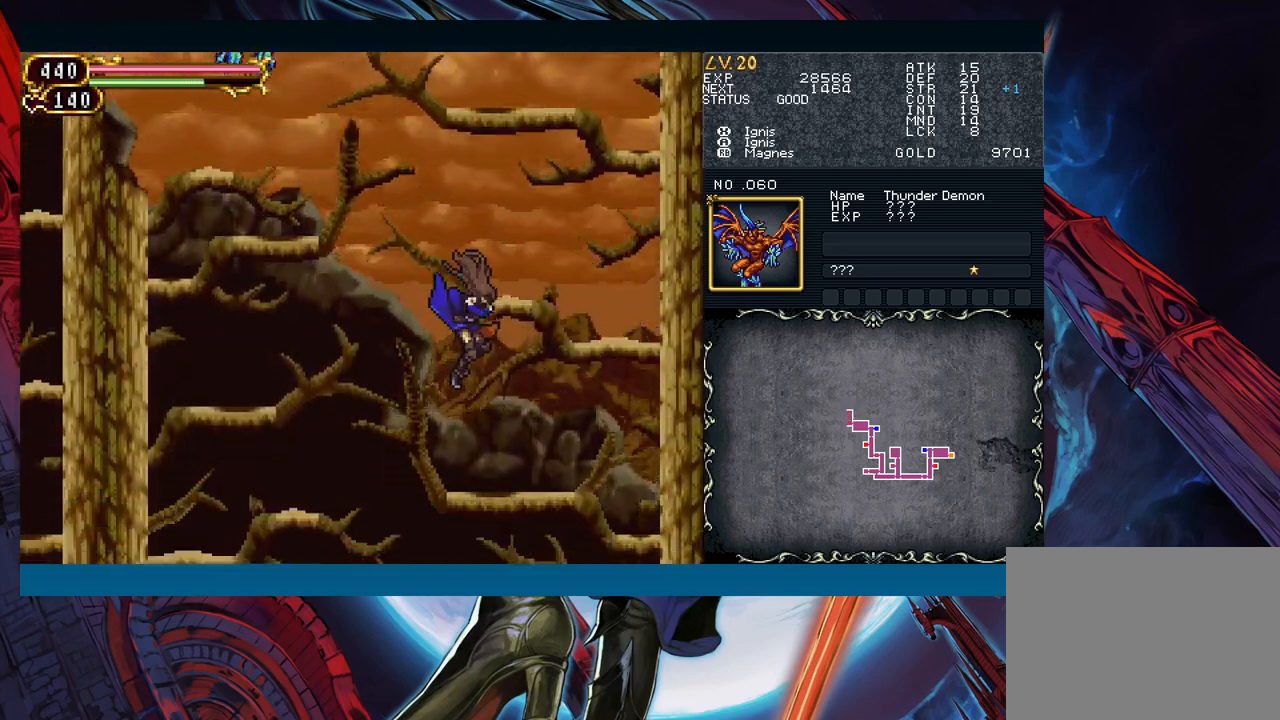
{"buttons": ["B"], "left_stick": "down", "events": [[367, "left_stick", "down"], [417, "B", "down"]]}
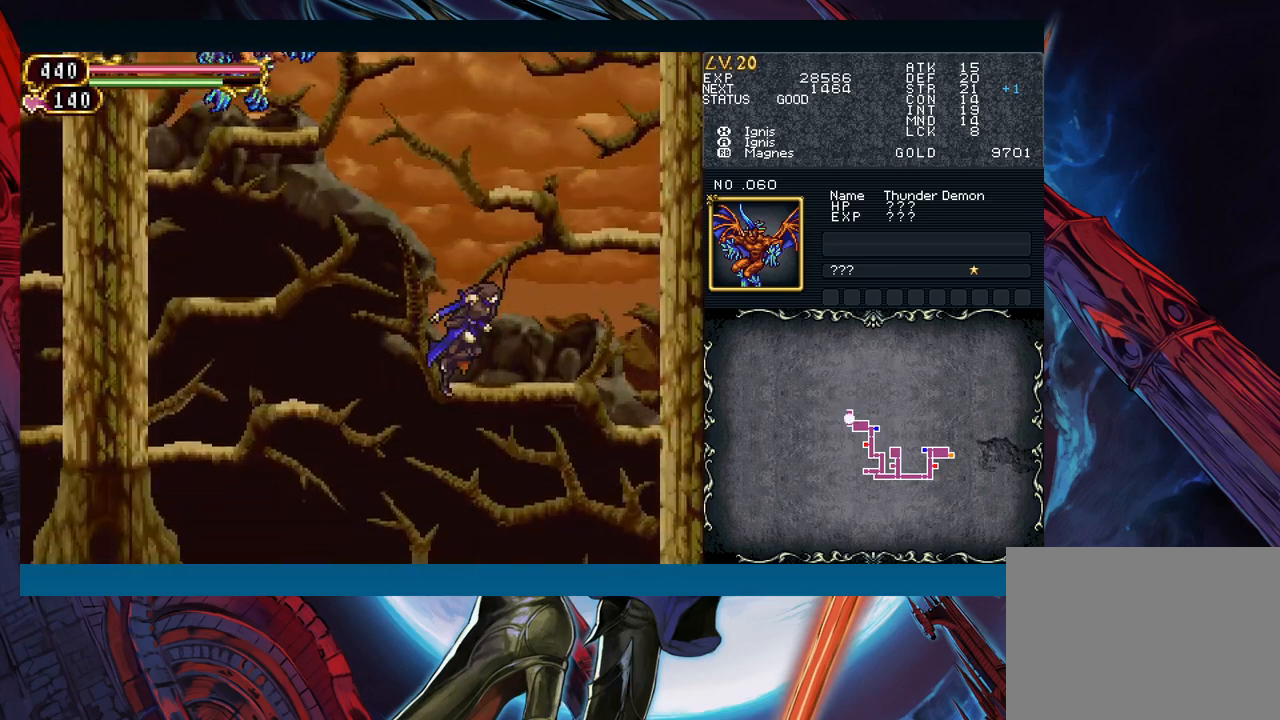
{"buttons": [], "left_stick": "center", "events": [[33, "B", "up"], [167, "left_stick", "center"]]}
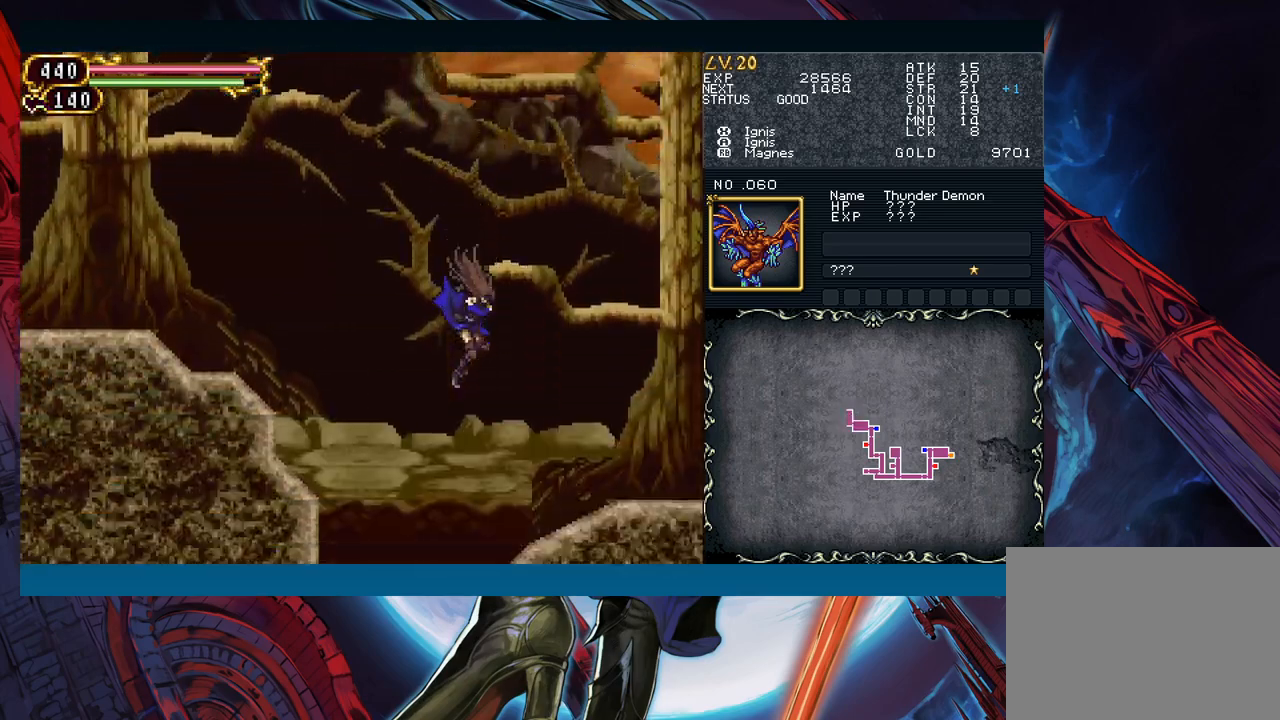
{"buttons": [], "left_stick": "center", "events": []}
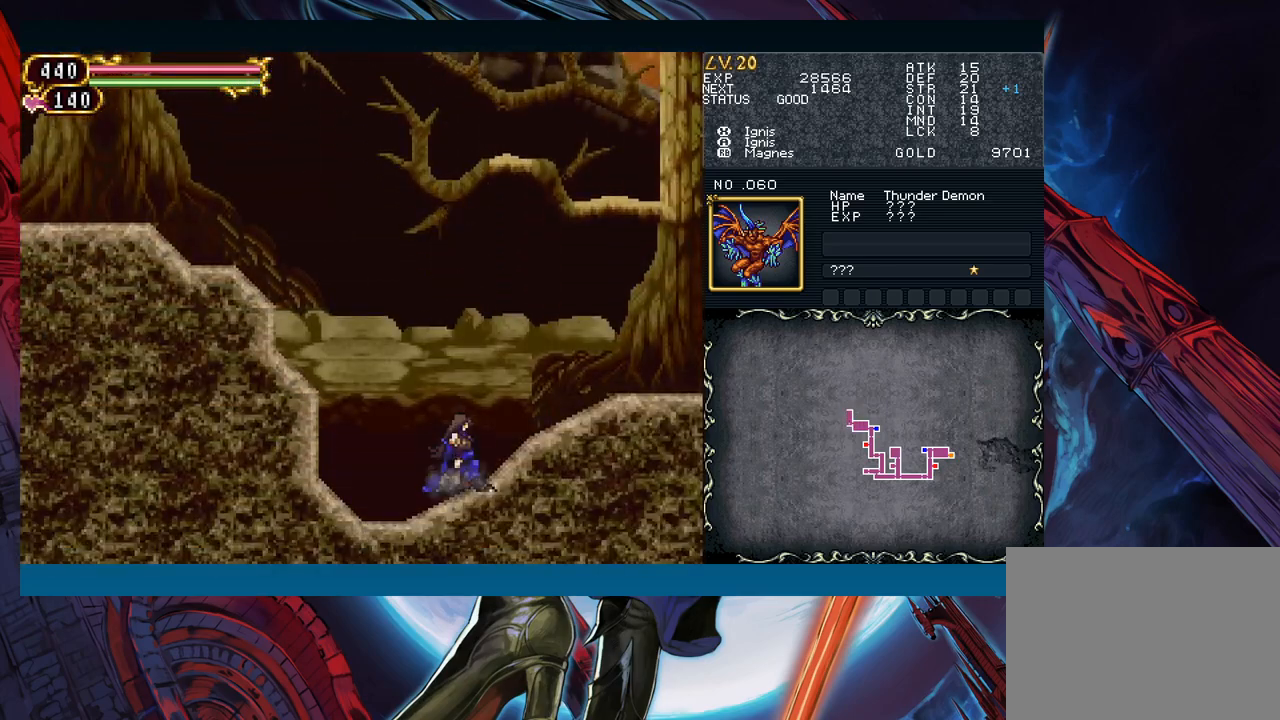
{"buttons": [], "left_stick": "center", "events": []}
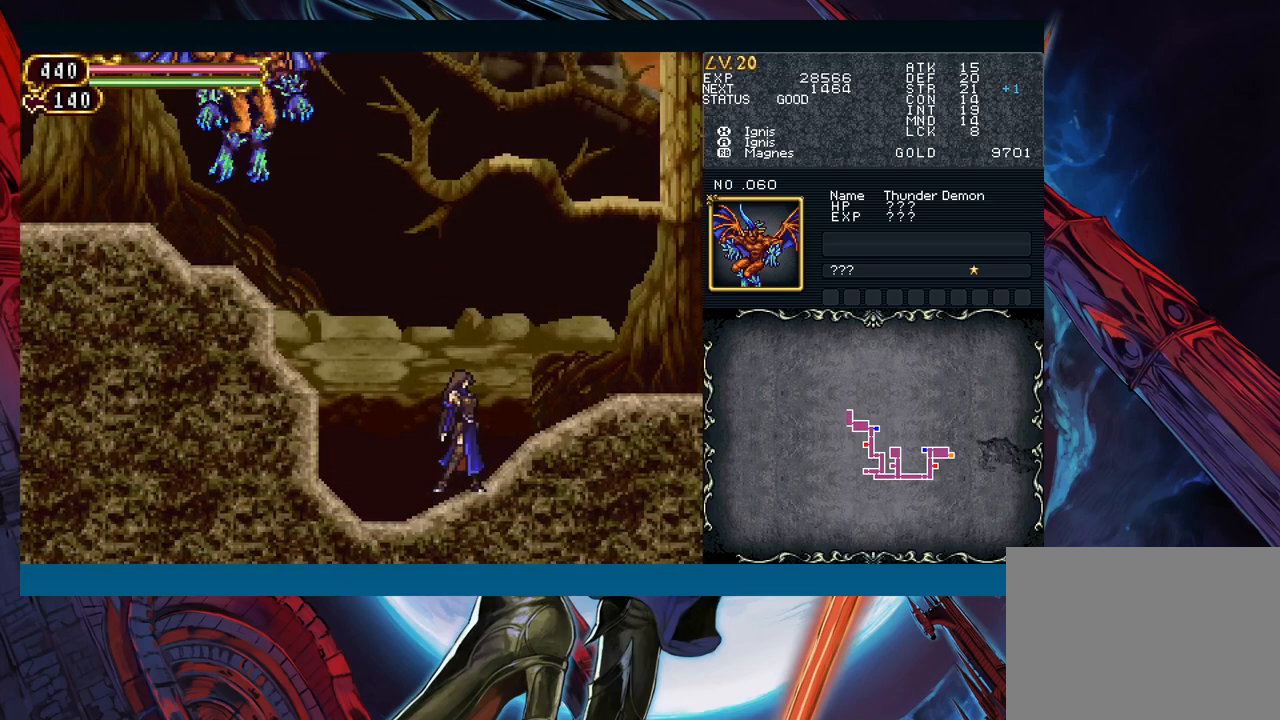
{"buttons": [], "left_stick": "up", "events": [[300, "left_stick", "up"]]}
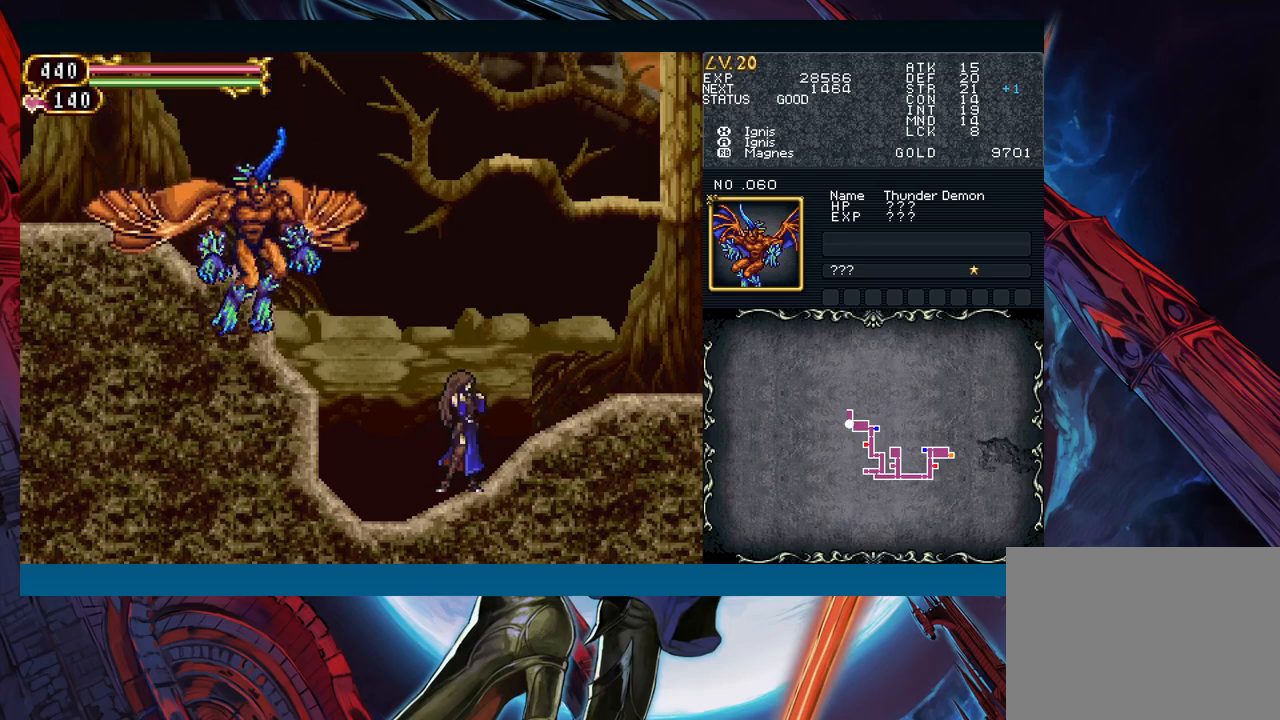
{"buttons": [], "left_stick": "up", "events": []}
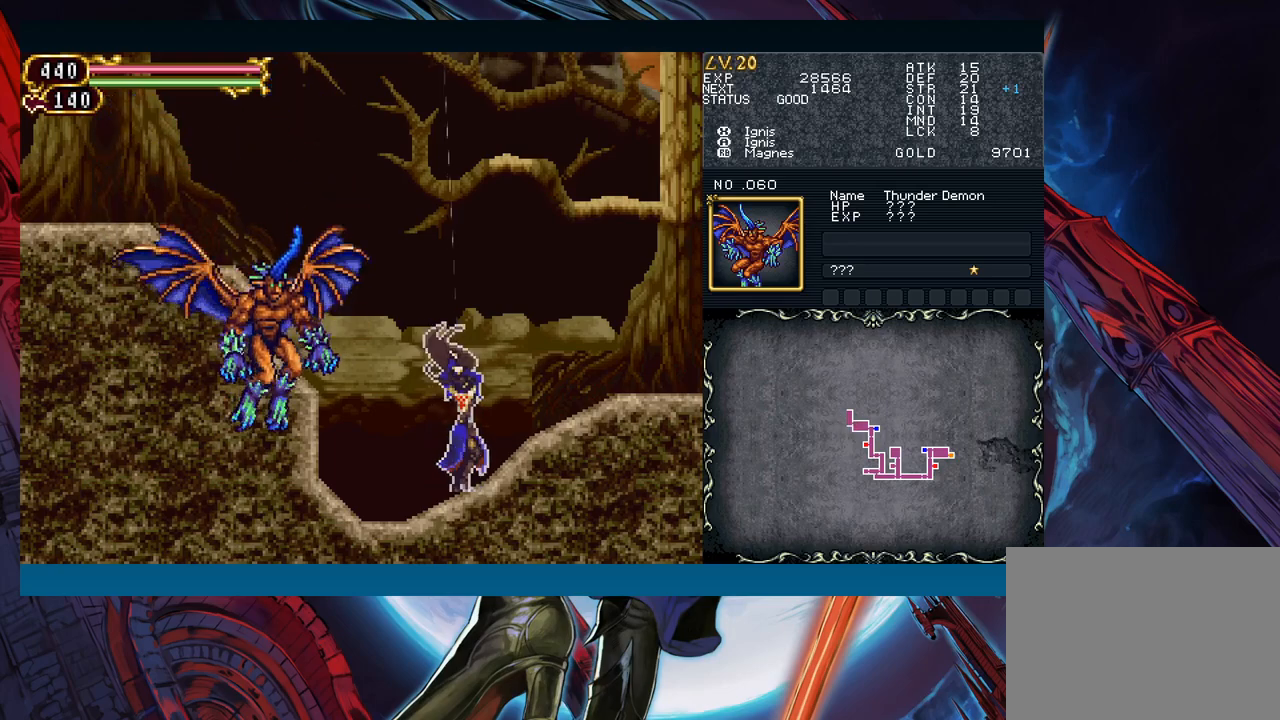
{"buttons": [], "left_stick": "up", "events": []}
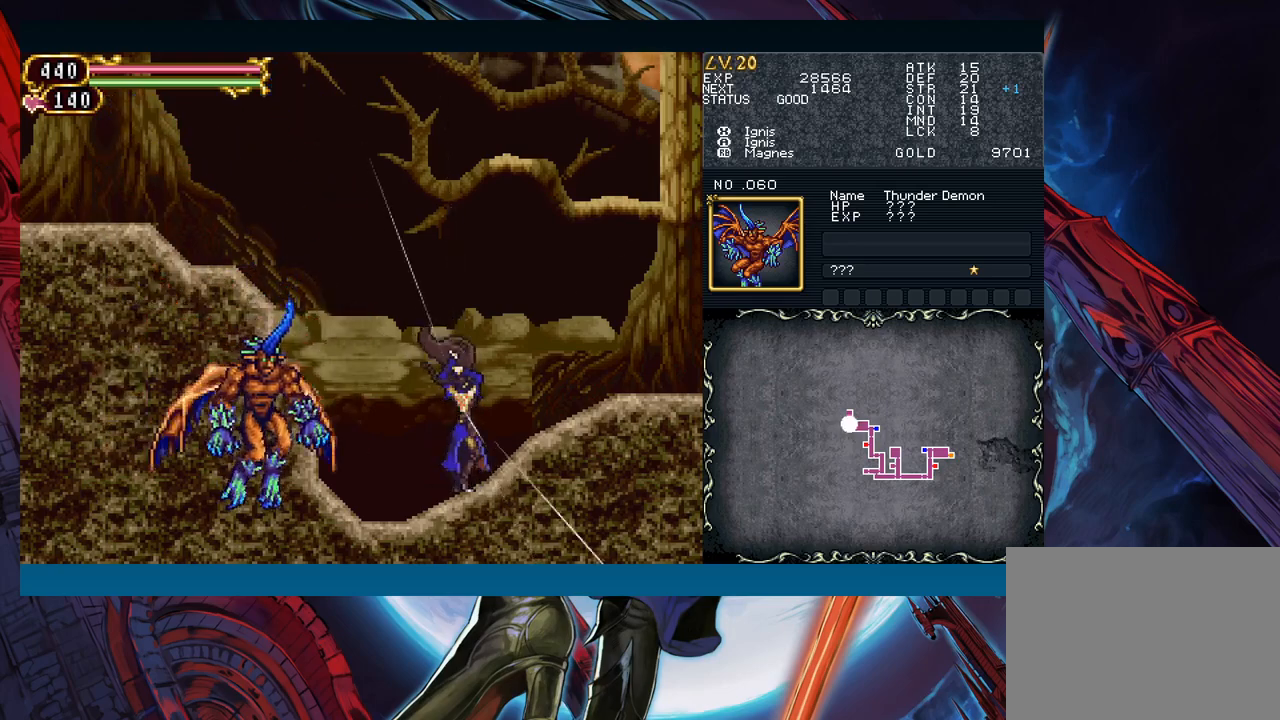
{"buttons": [], "left_stick": "up", "events": []}
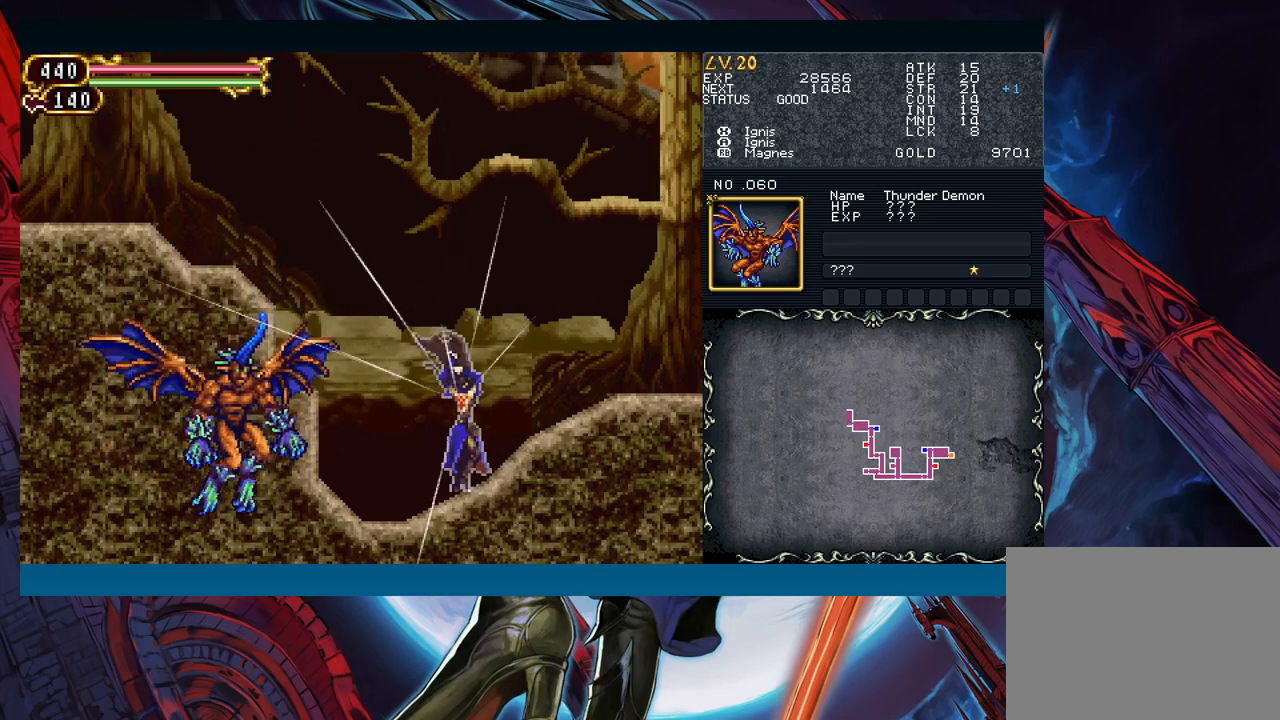
{"buttons": [], "left_stick": "up", "events": []}
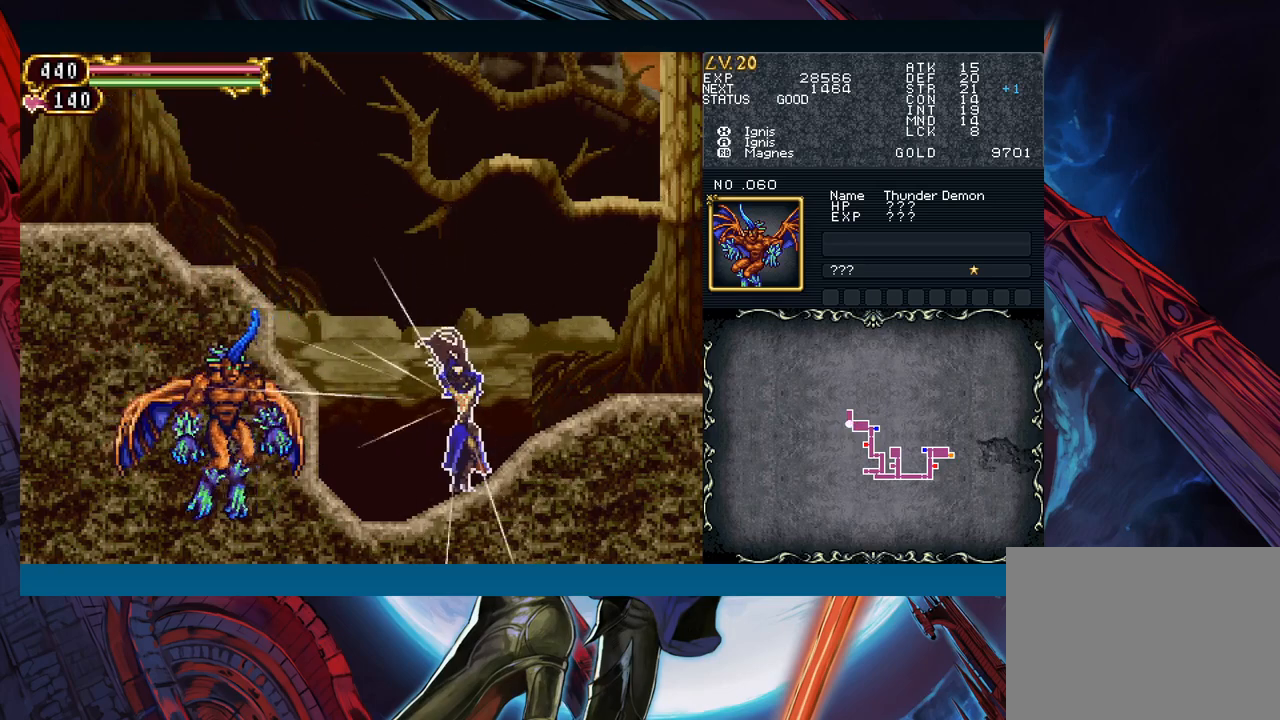
{"buttons": [], "left_stick": "up", "events": []}